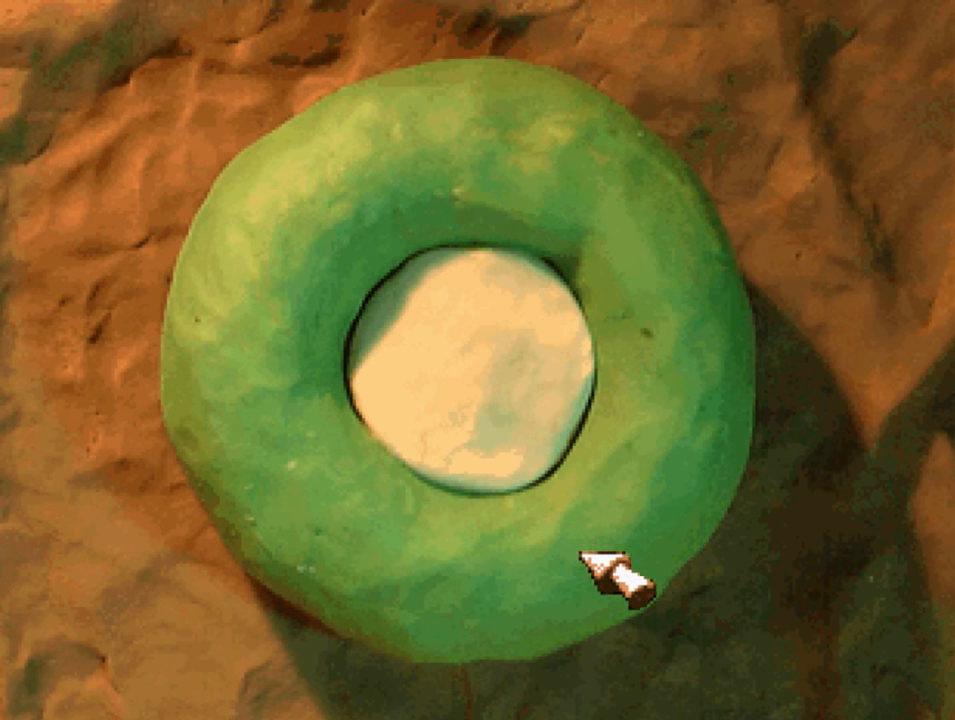
Gameplay with a controller (PlayStation layout); each line is a JSON object with the inputs held at the frame after it. "events" lists button and stick changes between this image and that frame as [ms after this image, input, new state], when the widget could be followed in between.
{"buttons": ["DPAD_DOWN"], "left_stick": "center", "right_stick": "center", "events": []}
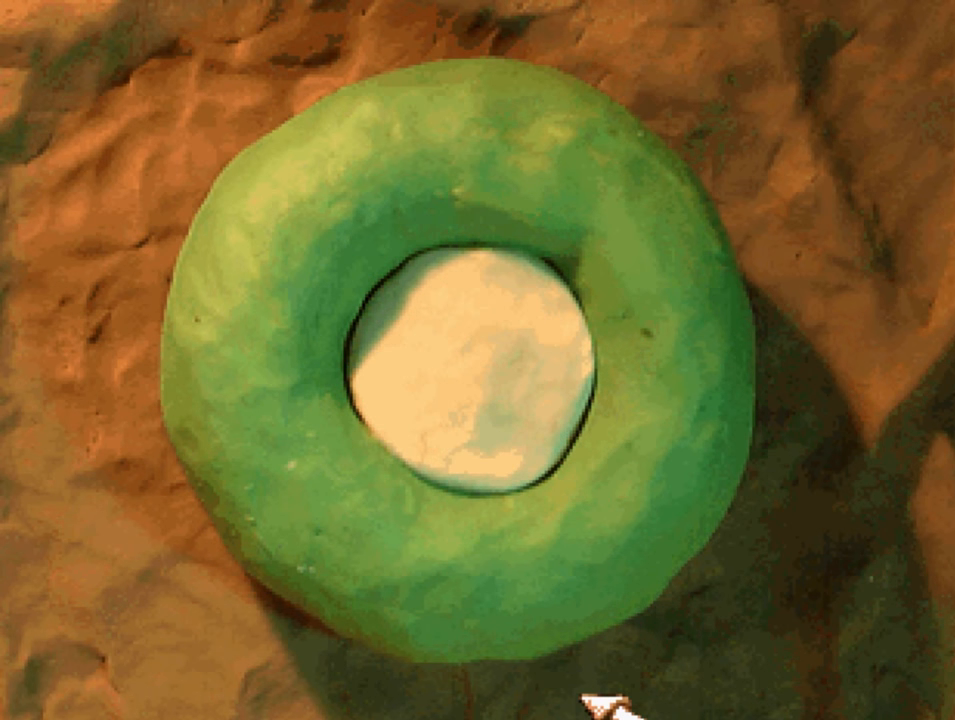
{"buttons": [], "left_stick": "center", "right_stick": "center", "events": [[100, "DPAD_DOWN", "up"], [267, "CIRCLE", "down"], [400, "CIRCLE", "up"]]}
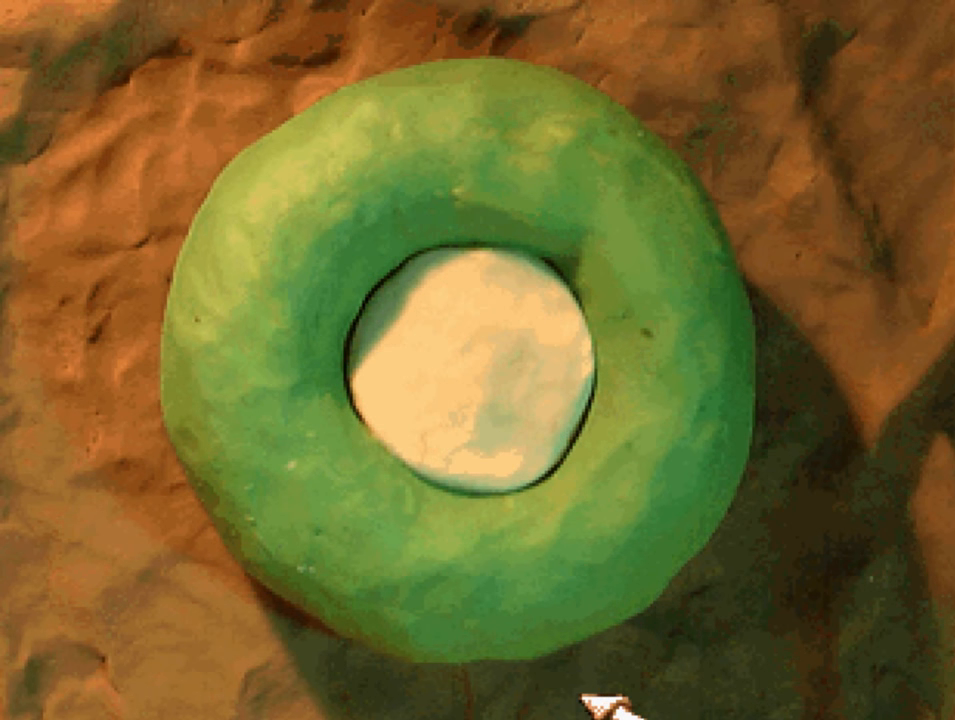
{"buttons": [], "left_stick": "center", "right_stick": "center", "events": []}
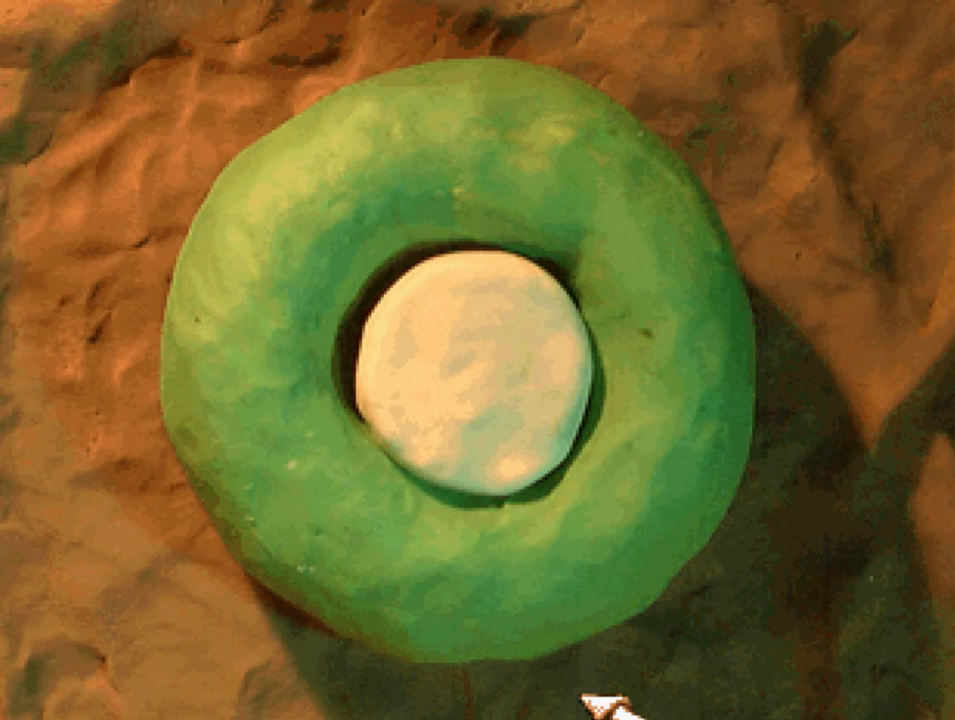
{"buttons": ["DPAD_UP", "DPAD_LEFT"], "left_stick": "center", "right_stick": "center", "events": [[267, "DPAD_UP", "down"], [334, "DPAD_LEFT", "down"]]}
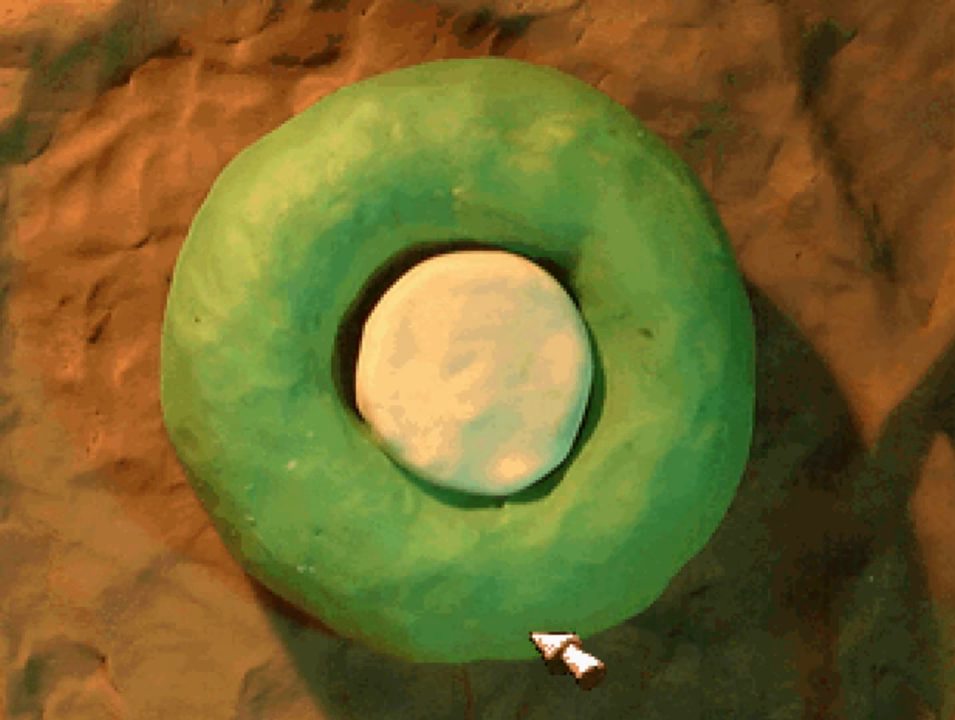
{"buttons": ["DPAD_UP"], "left_stick": "center", "right_stick": "center", "events": [[167, "DPAD_LEFT", "up"]]}
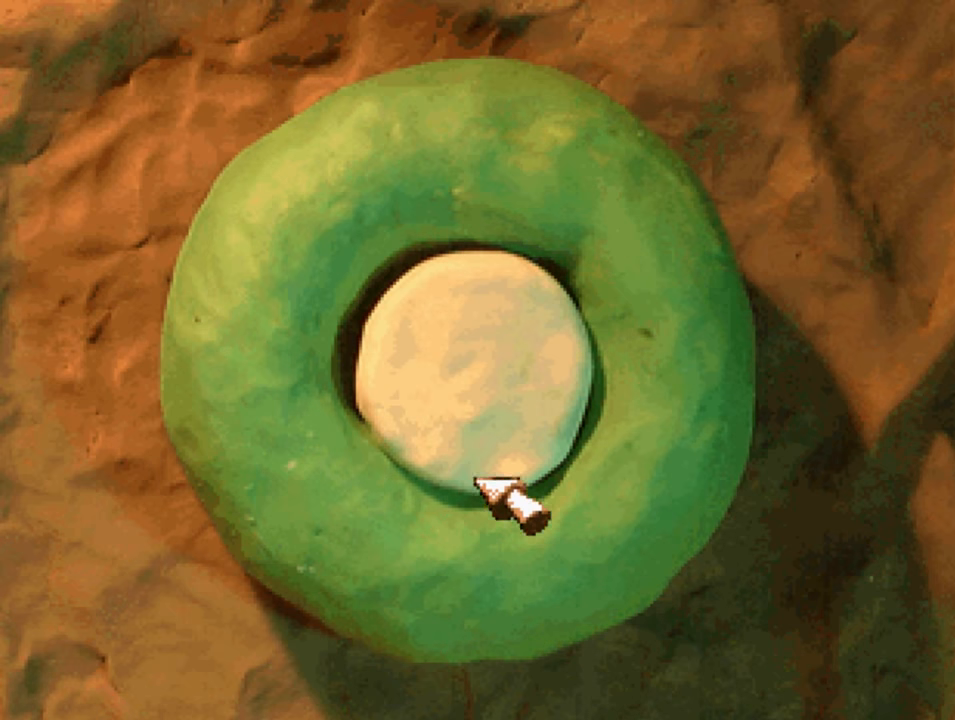
{"buttons": [], "left_stick": "center", "right_stick": "center", "events": [[234, "CIRCLE", "down"], [234, "DPAD_UP", "up"], [334, "CIRCLE", "up"]]}
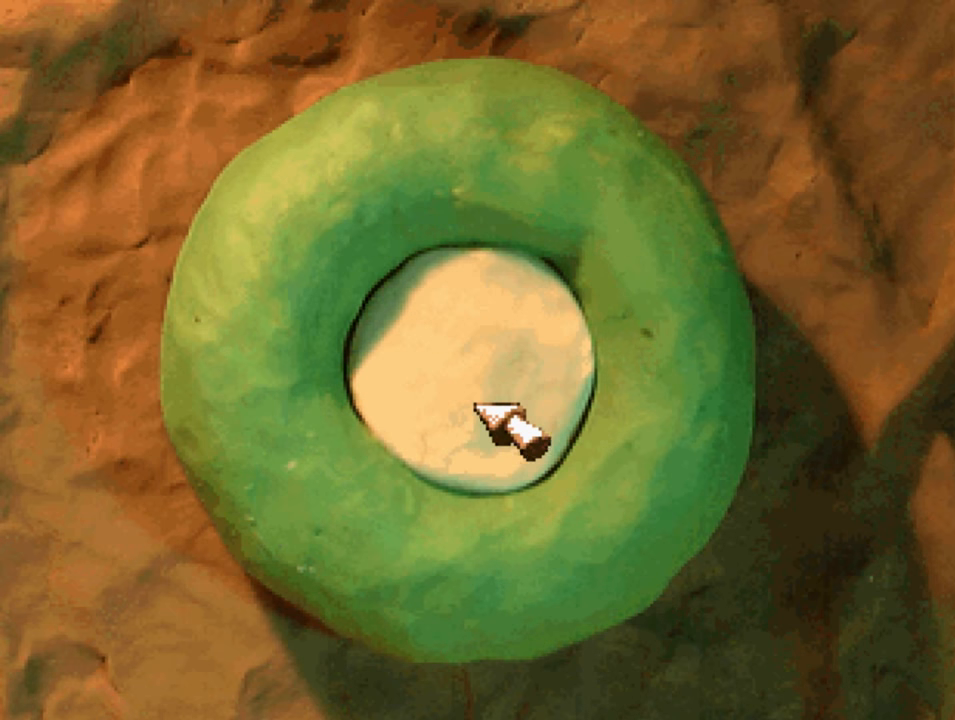
{"buttons": [], "left_stick": "center", "right_stick": "center", "events": []}
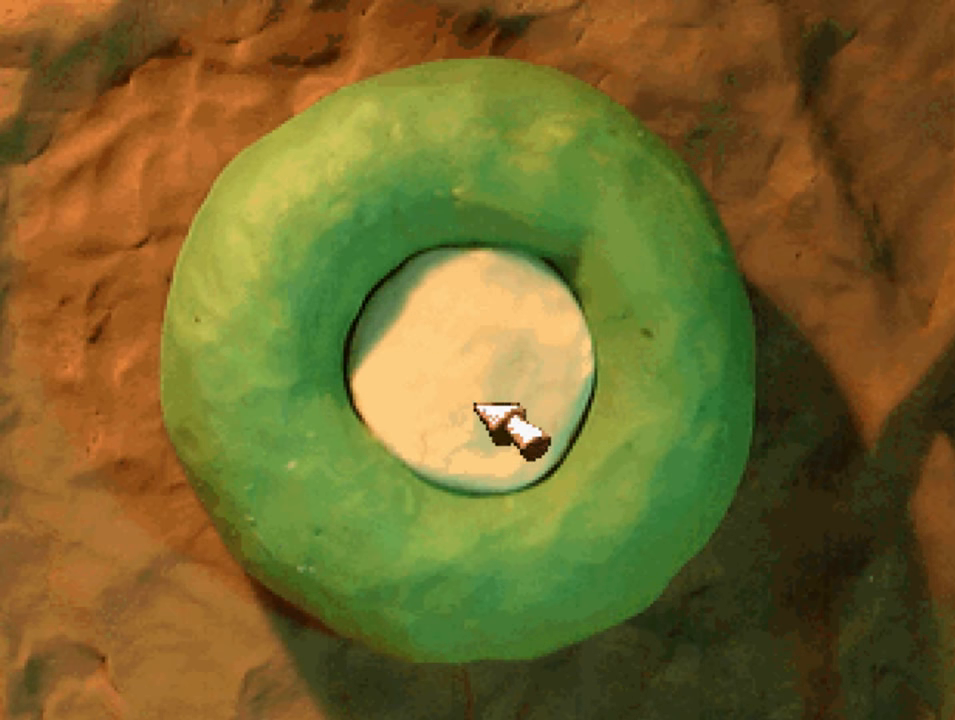
{"buttons": [], "left_stick": "center", "right_stick": "center", "events": []}
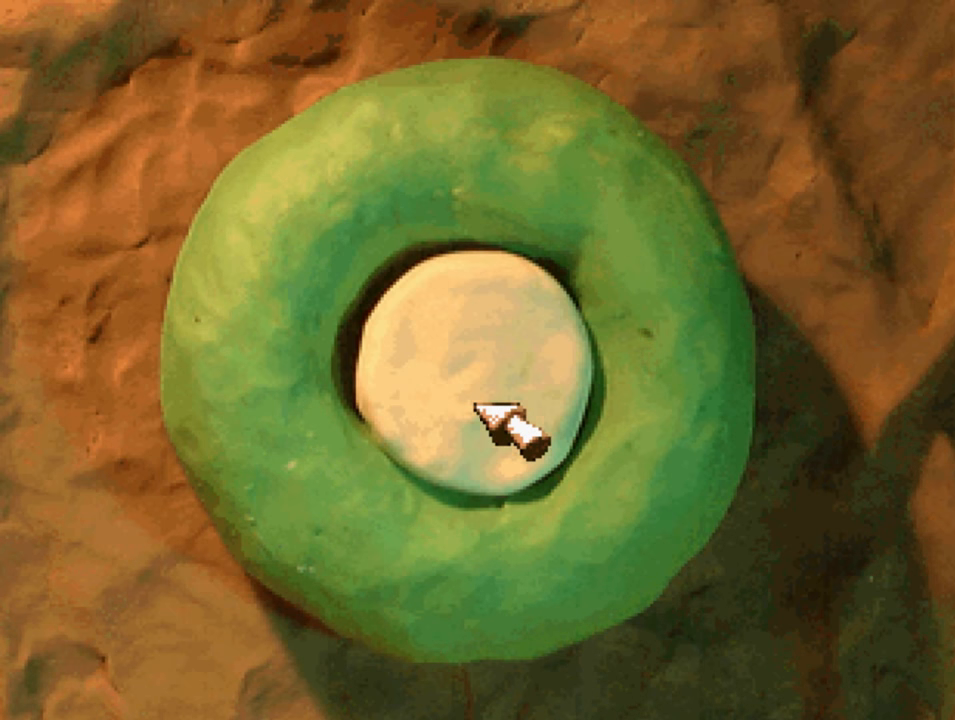
{"buttons": [], "left_stick": "center", "right_stick": "center", "events": []}
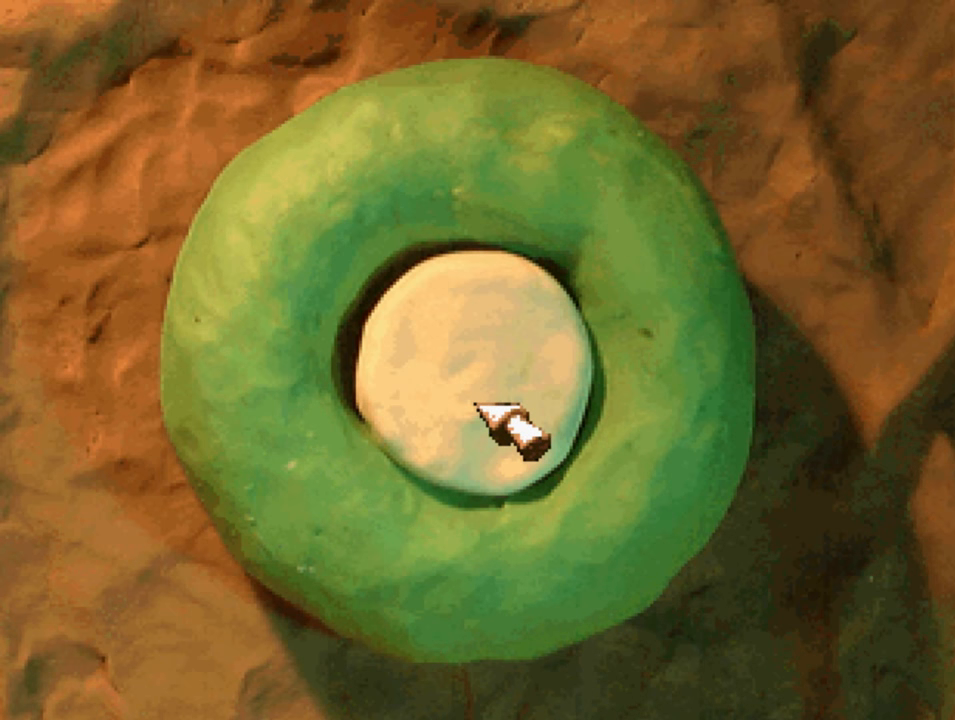
{"buttons": [], "left_stick": "center", "right_stick": "center", "events": [[134, "CIRCLE", "down"], [234, "CIRCLE", "up"]]}
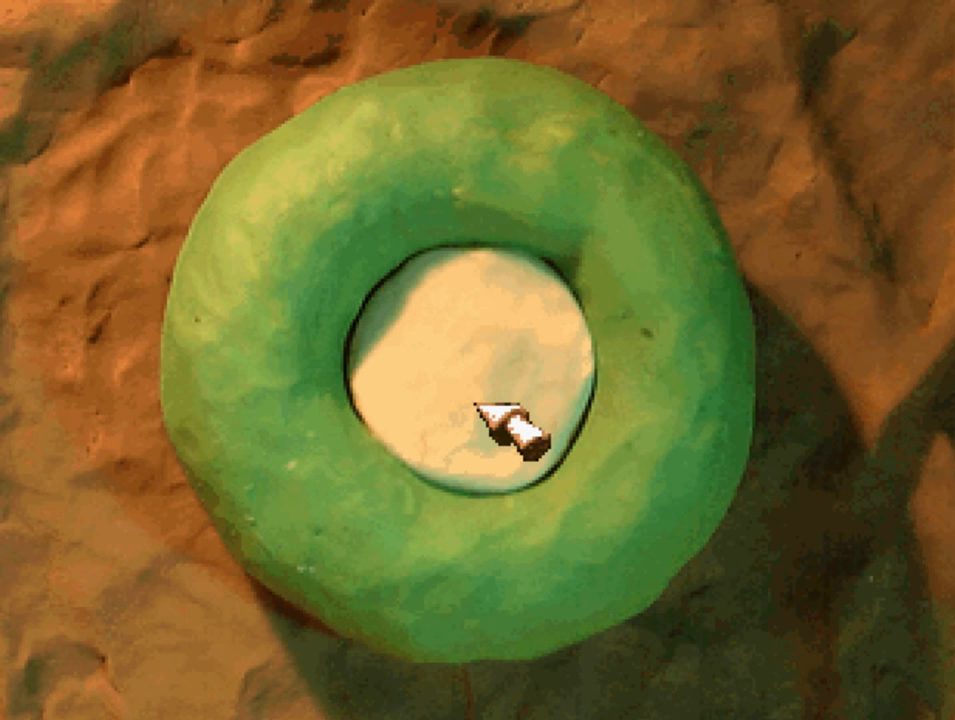
{"buttons": [], "left_stick": "center", "right_stick": "center", "events": []}
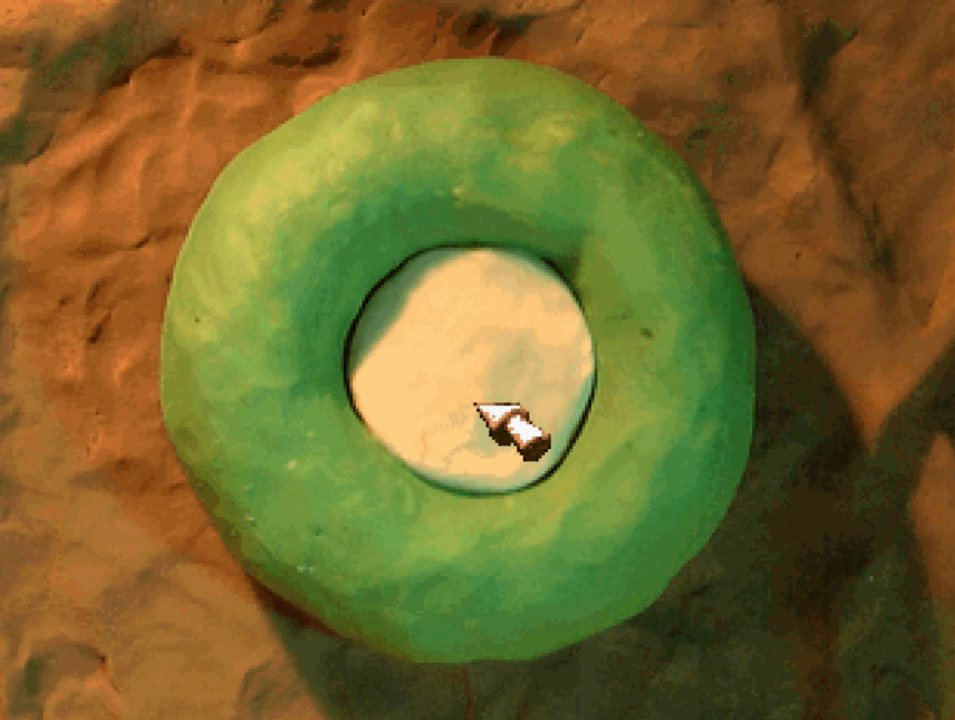
{"buttons": [], "left_stick": "center", "right_stick": "center", "events": []}
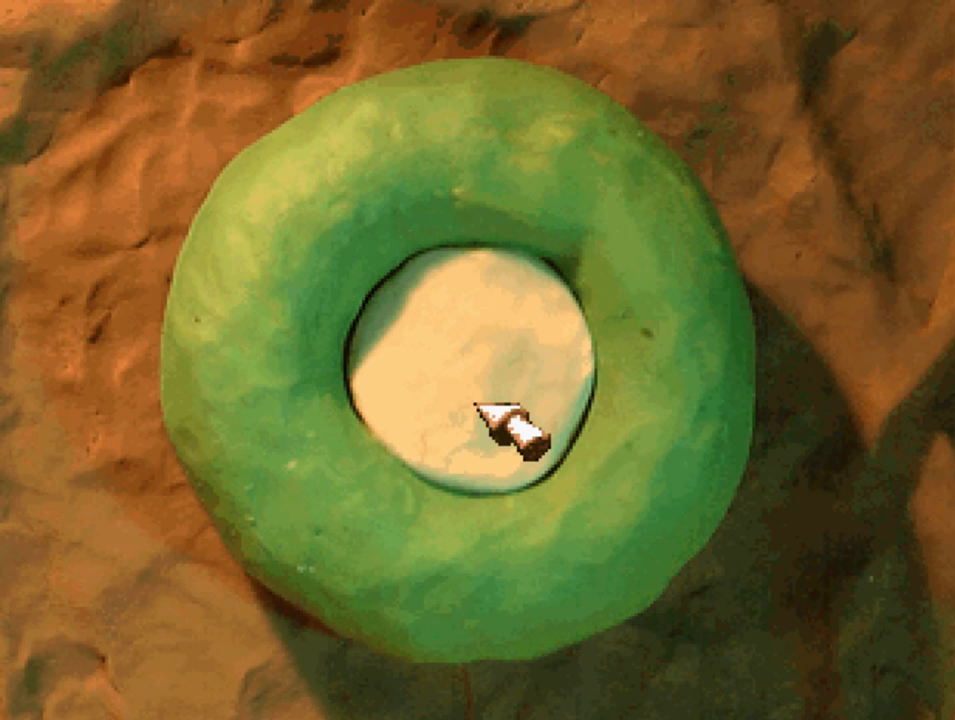
{"buttons": [], "left_stick": "center", "right_stick": "center", "events": []}
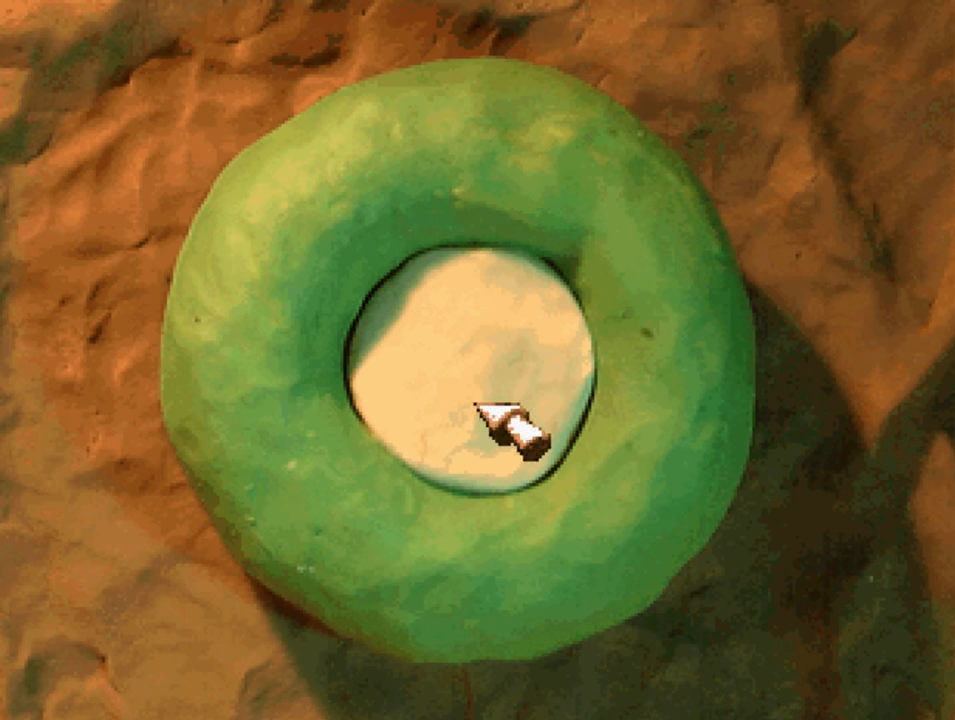
{"buttons": [], "left_stick": "center", "right_stick": "center", "events": []}
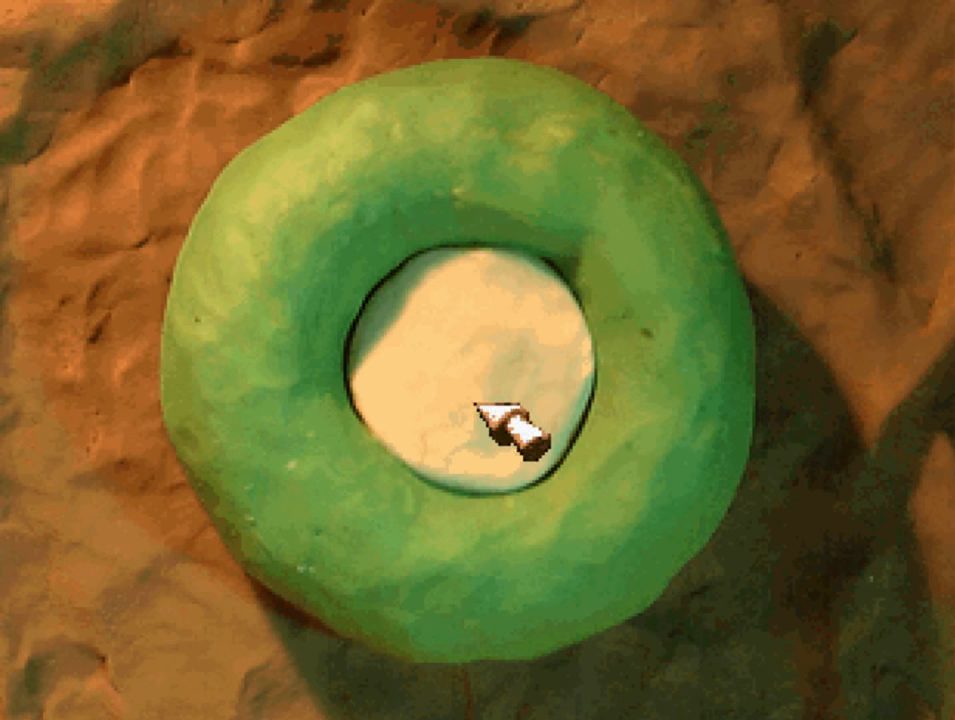
{"buttons": [], "left_stick": "center", "right_stick": "center", "events": []}
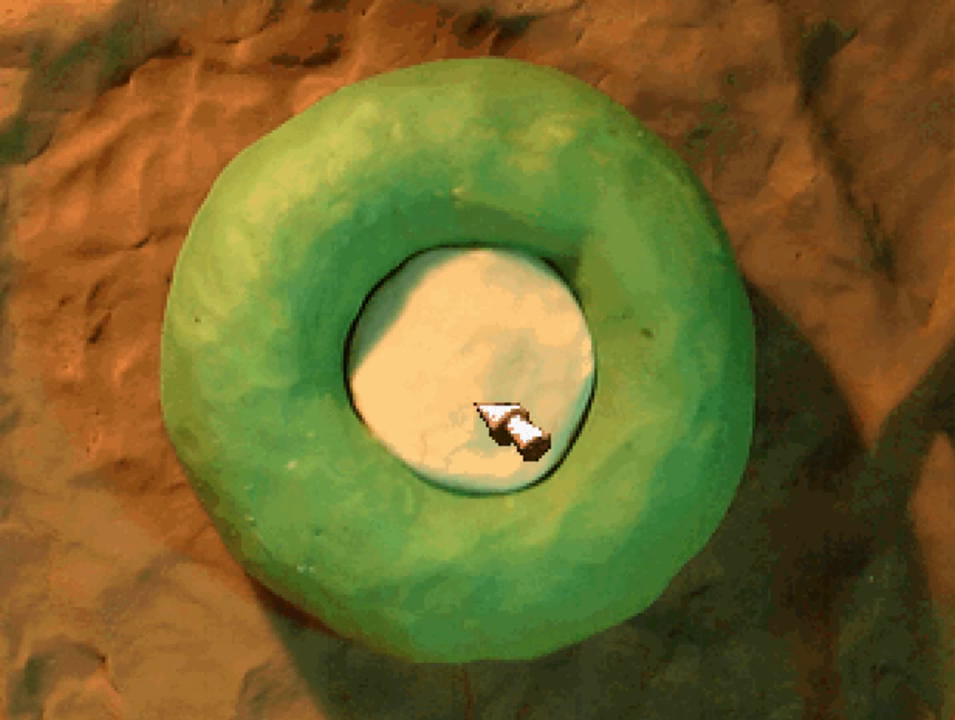
{"buttons": ["CIRCLE"], "left_stick": "center", "right_stick": "center", "events": [[466, "CIRCLE", "down"]]}
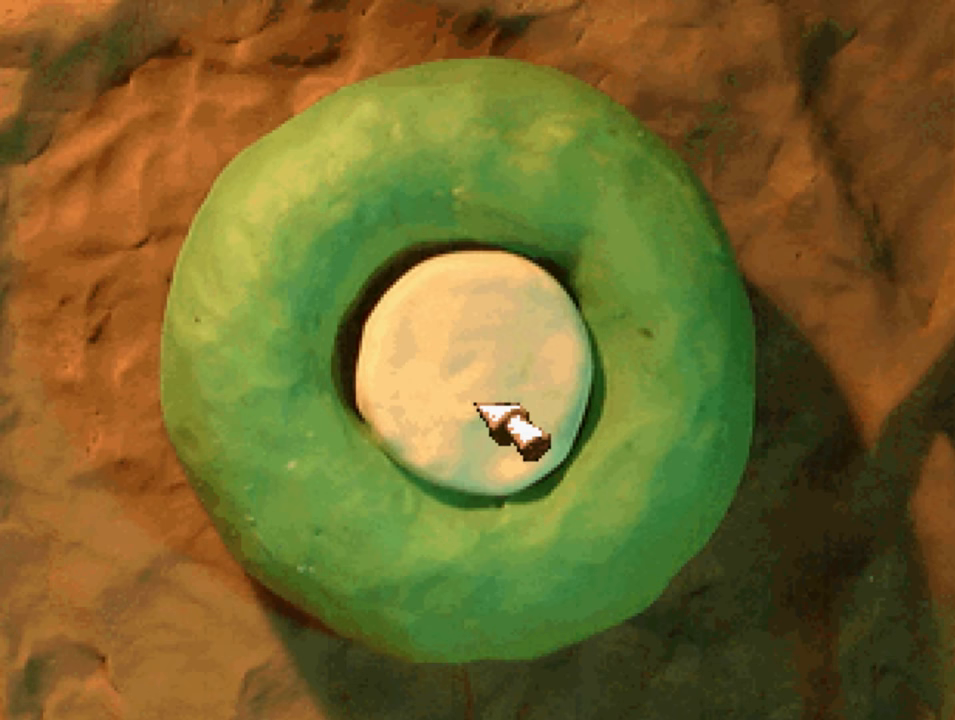
{"buttons": [], "left_stick": "center", "right_stick": "center", "events": [[100, "CIRCLE", "up"]]}
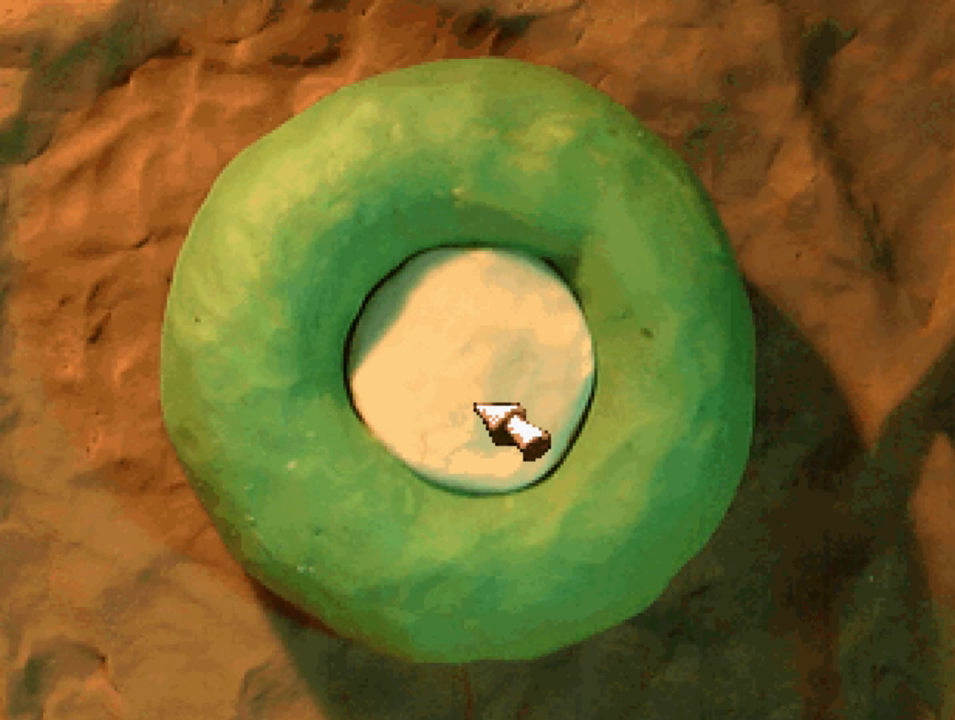
{"buttons": [], "left_stick": "center", "right_stick": "center", "events": []}
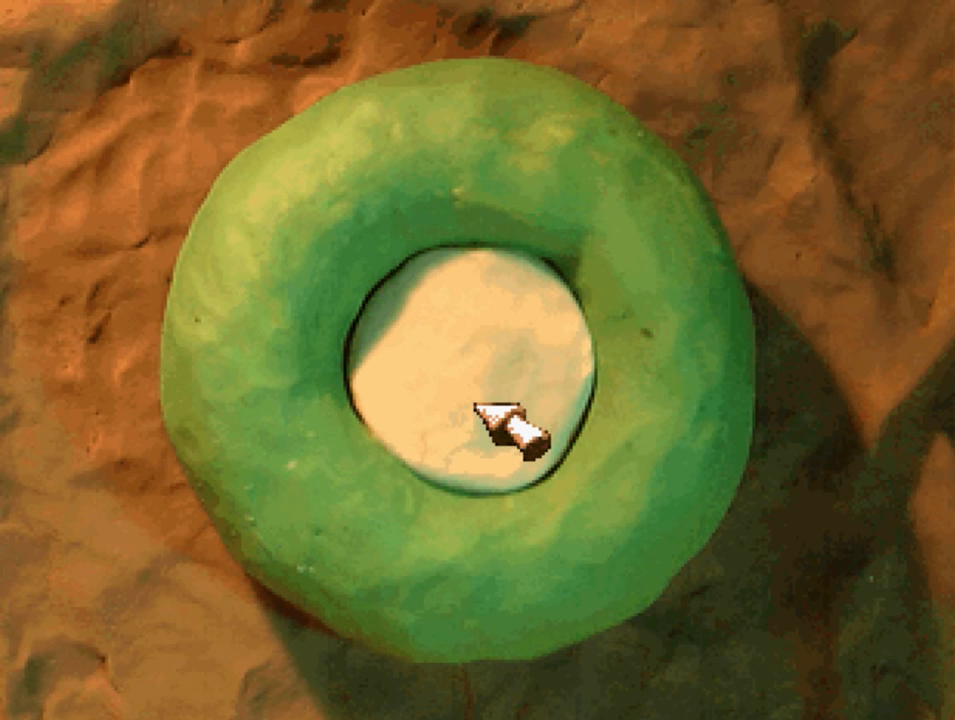
{"buttons": [], "left_stick": "center", "right_stick": "center", "events": []}
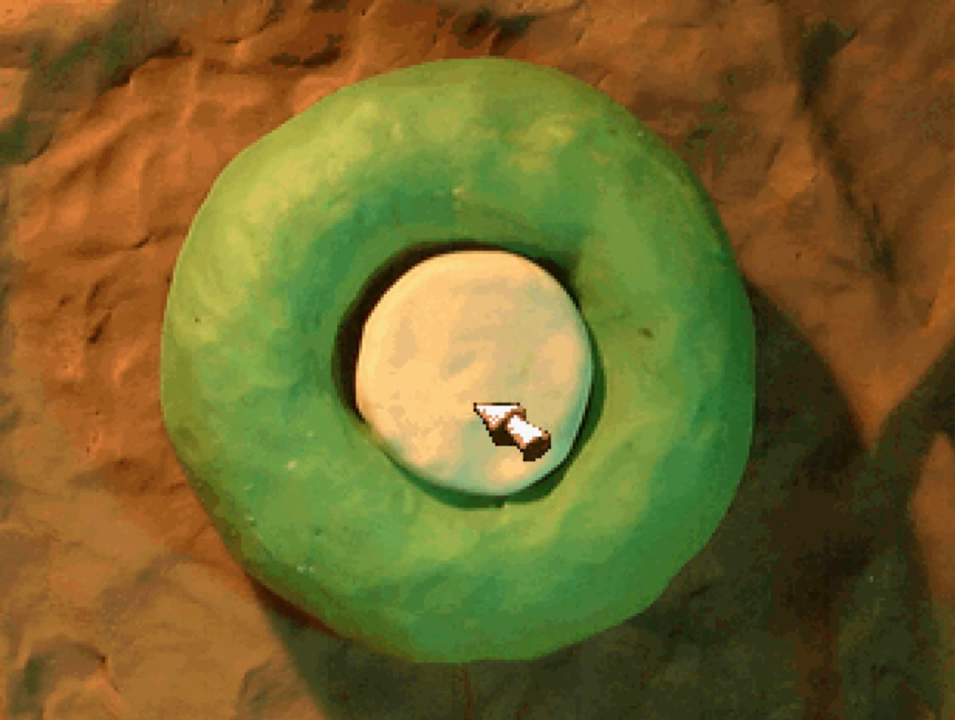
{"buttons": [], "left_stick": "center", "right_stick": "center", "events": [[166, "CIRCLE", "down"], [300, "CIRCLE", "up"]]}
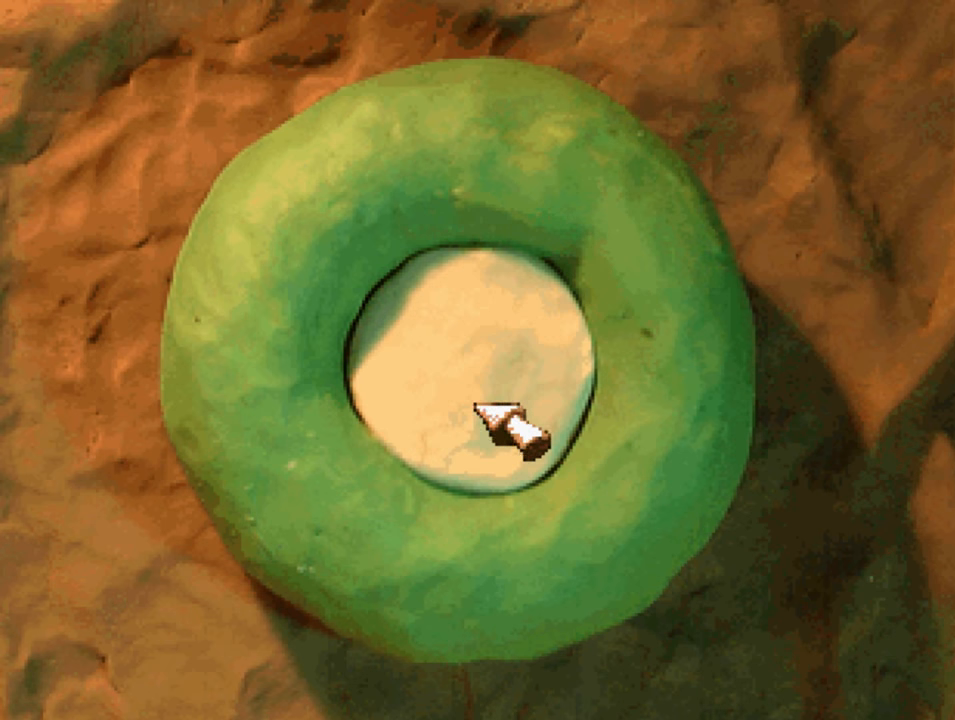
{"buttons": [], "left_stick": "center", "right_stick": "center", "events": []}
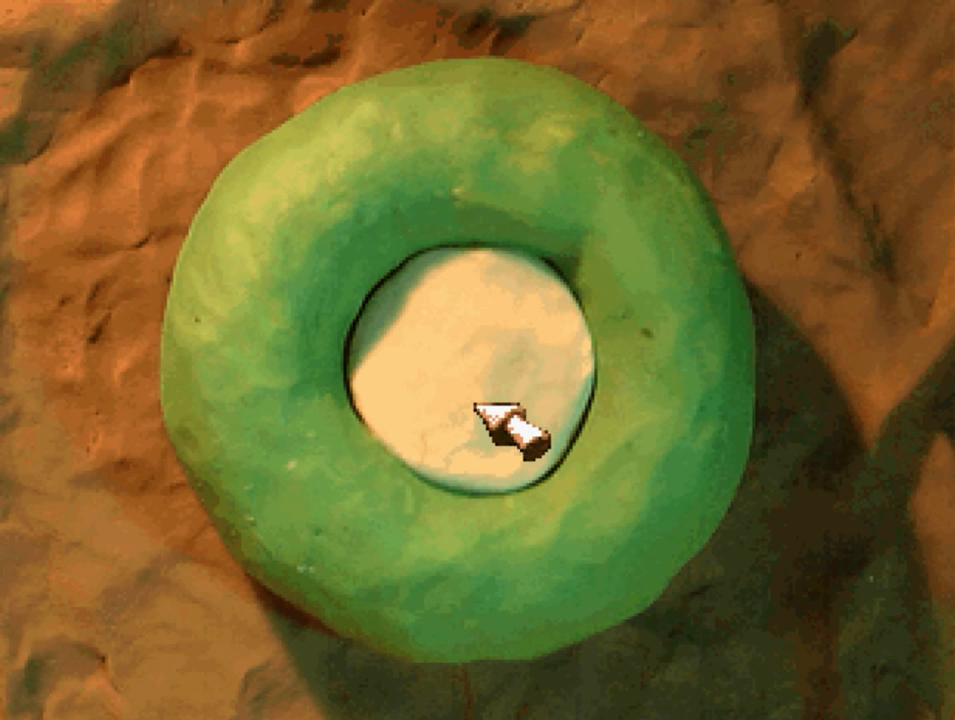
{"buttons": [], "left_stick": "center", "right_stick": "center", "events": []}
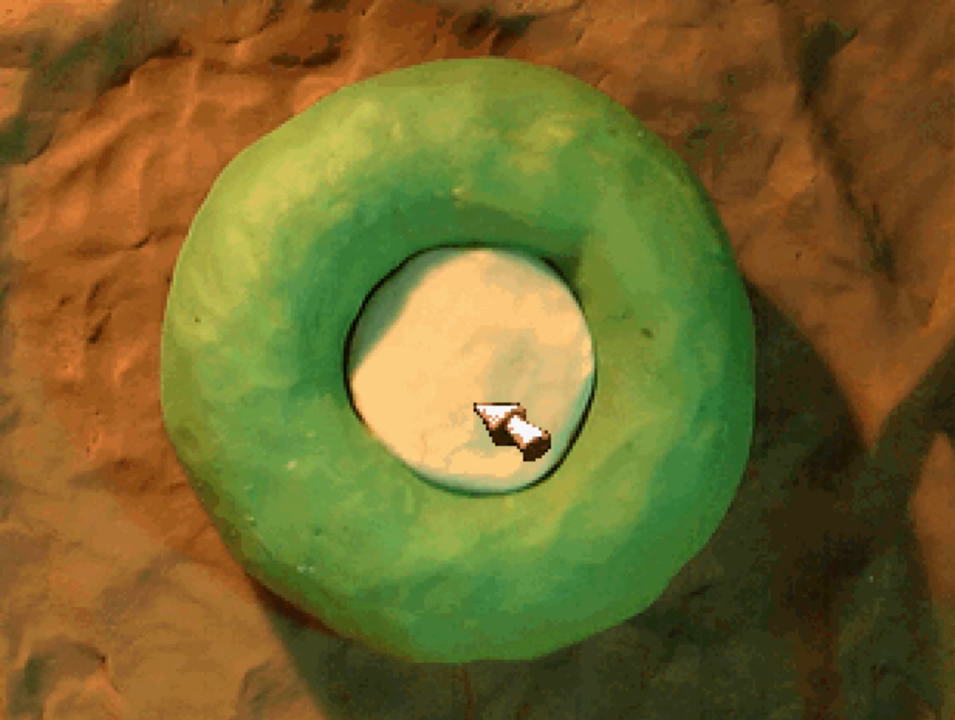
{"buttons": ["DPAD_DOWN"], "left_stick": "center", "right_stick": "center", "events": [[233, "DPAD_DOWN", "down"]]}
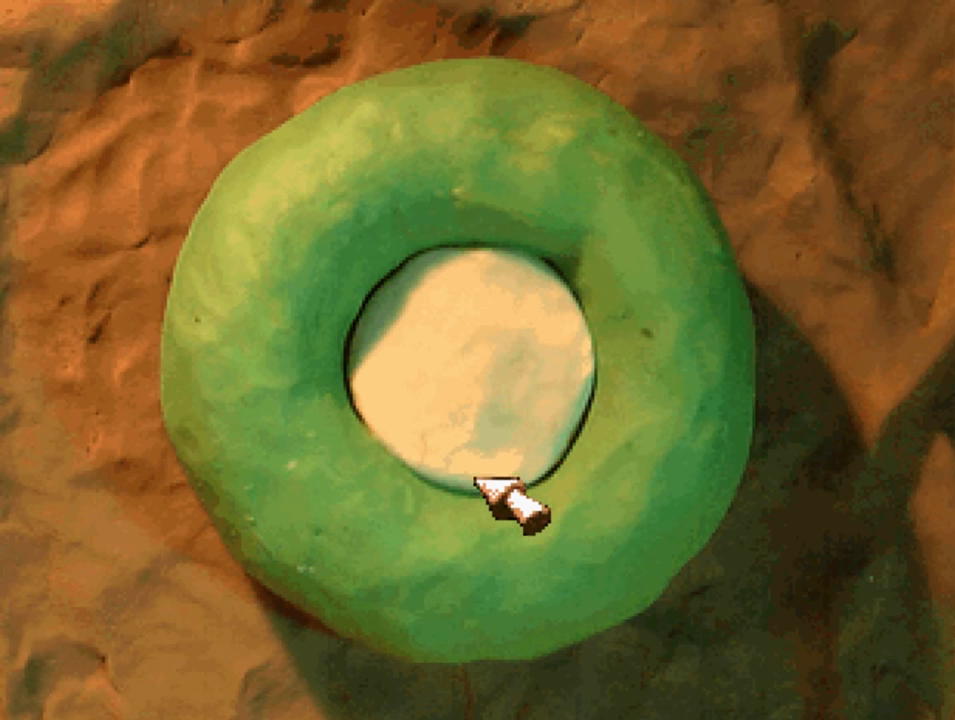
{"buttons": ["DPAD_DOWN"], "left_stick": "center", "right_stick": "center", "events": []}
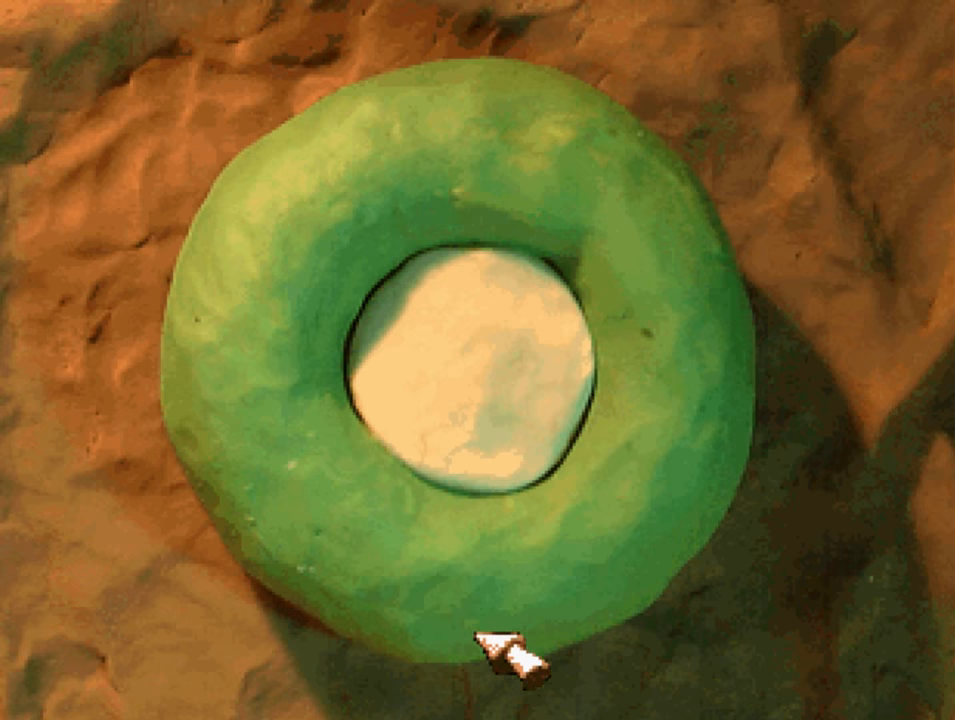
{"buttons": [], "left_stick": "center", "right_stick": "center", "events": [[100, "DPAD_DOWN", "up"], [167, "CROSS", "down"], [267, "CROSS", "up"]]}
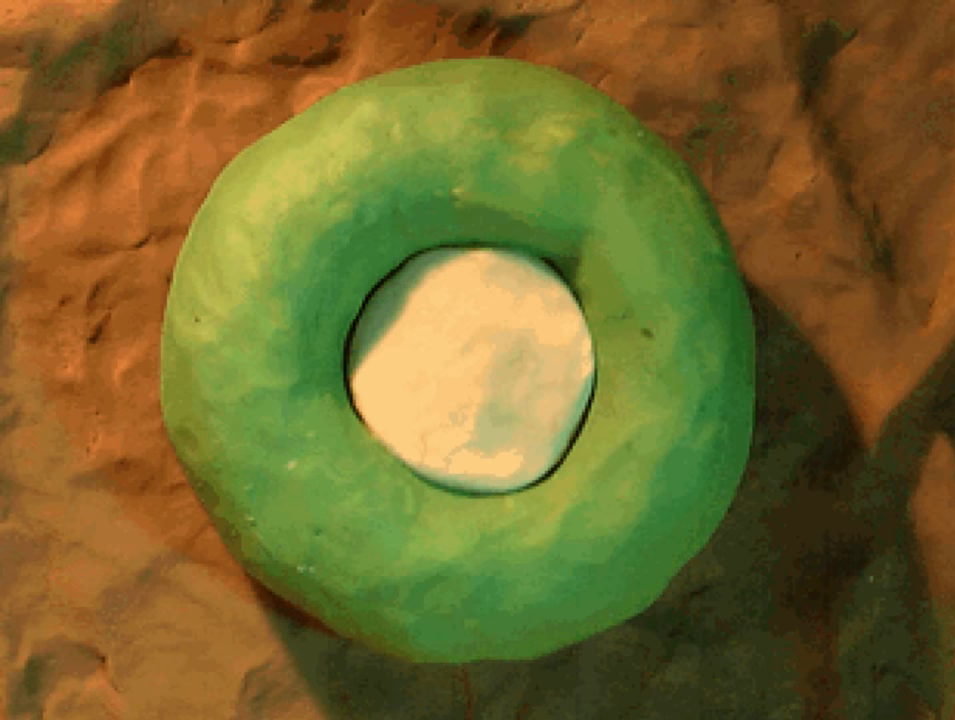
{"buttons": ["DPAD_DOWN"], "left_stick": "center", "right_stick": "center", "events": [[300, "DPAD_DOWN", "down"]]}
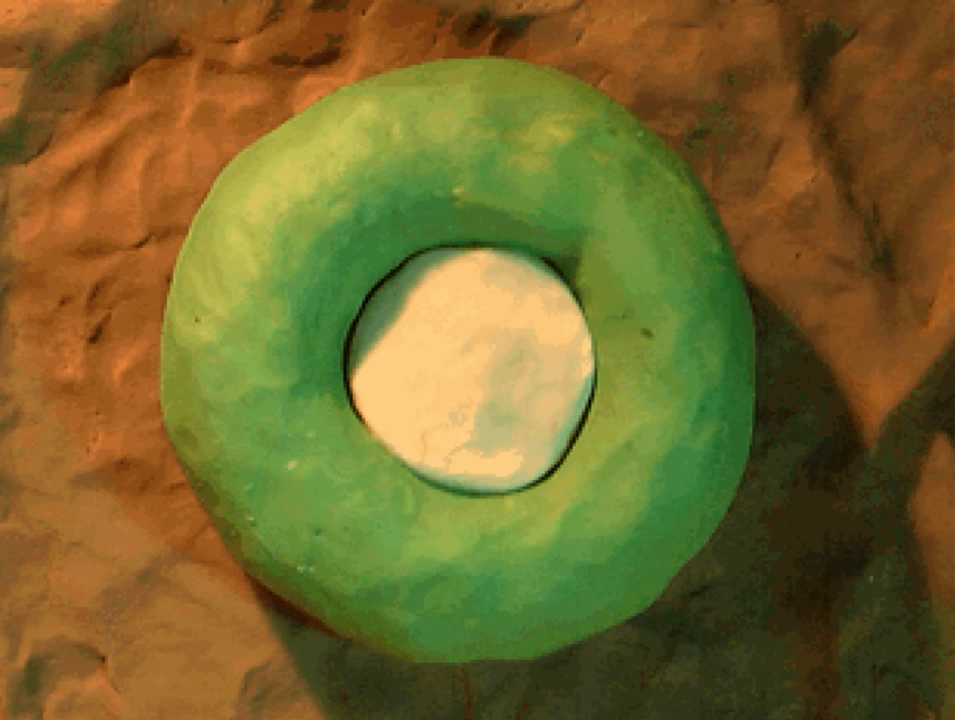
{"buttons": [], "left_stick": "center", "right_stick": "center", "events": [[67, "DPAD_DOWN", "up"]]}
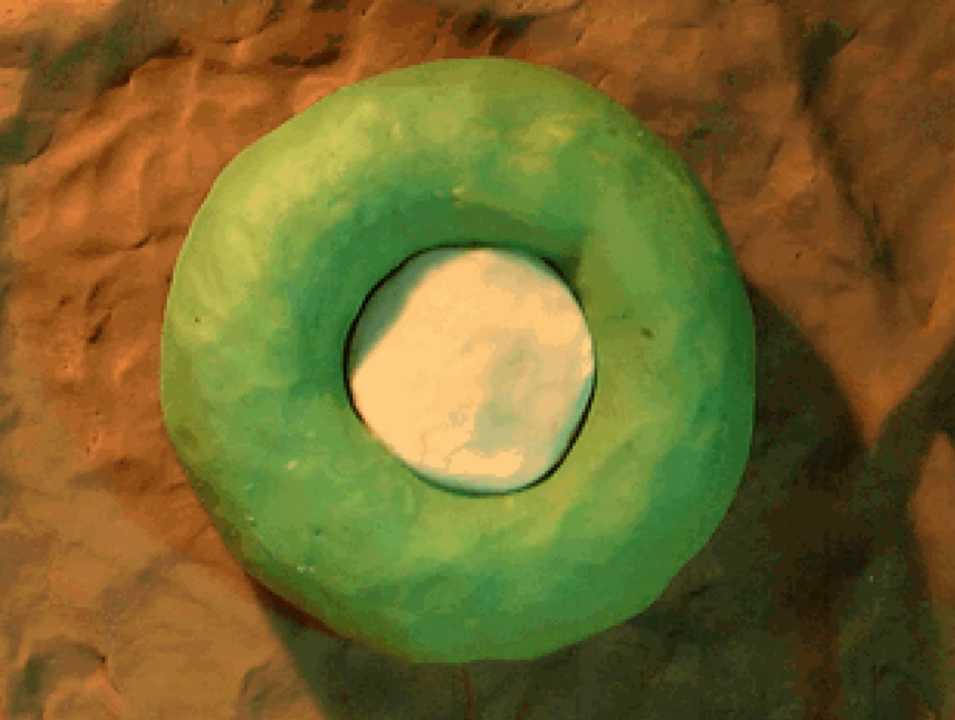
{"buttons": [], "left_stick": "center", "right_stick": "center", "events": []}
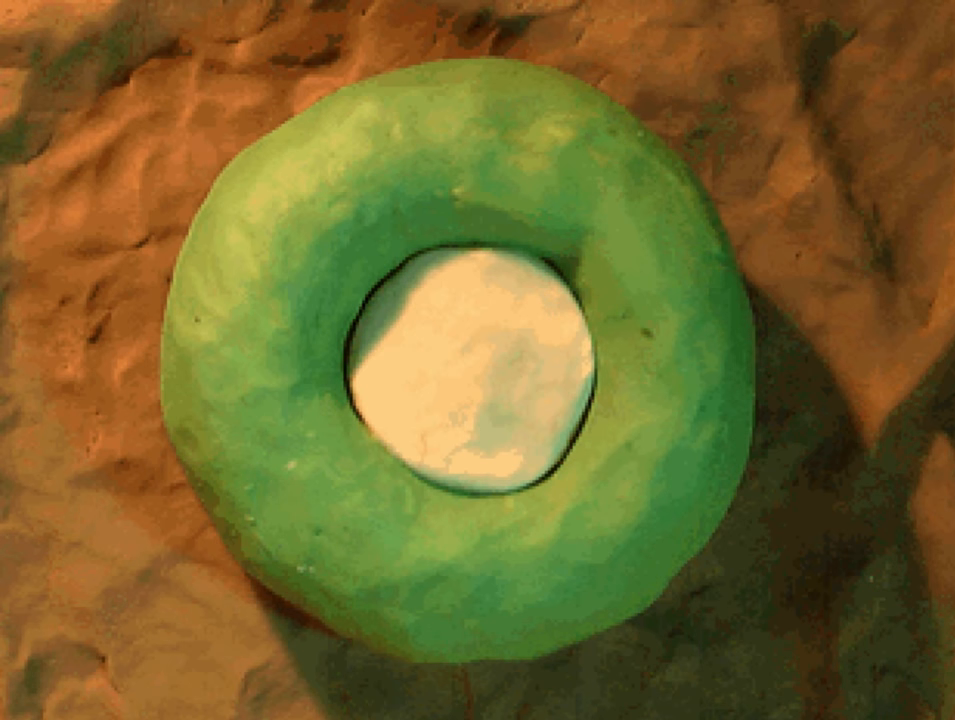
{"buttons": [], "left_stick": "center", "right_stick": "center", "events": []}
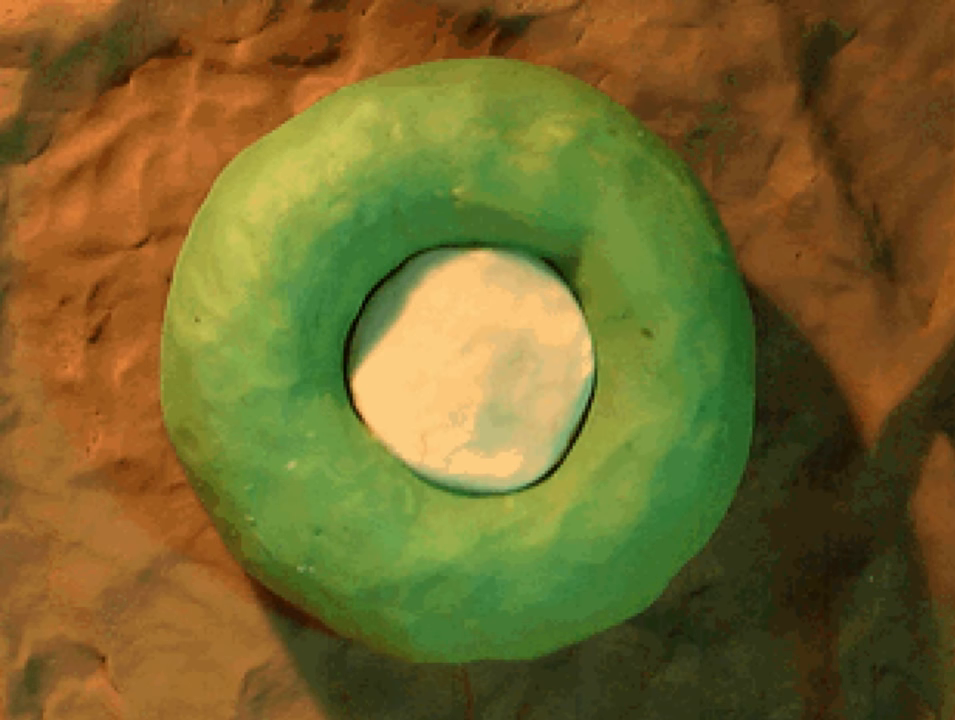
{"buttons": [], "left_stick": "center", "right_stick": "center", "events": []}